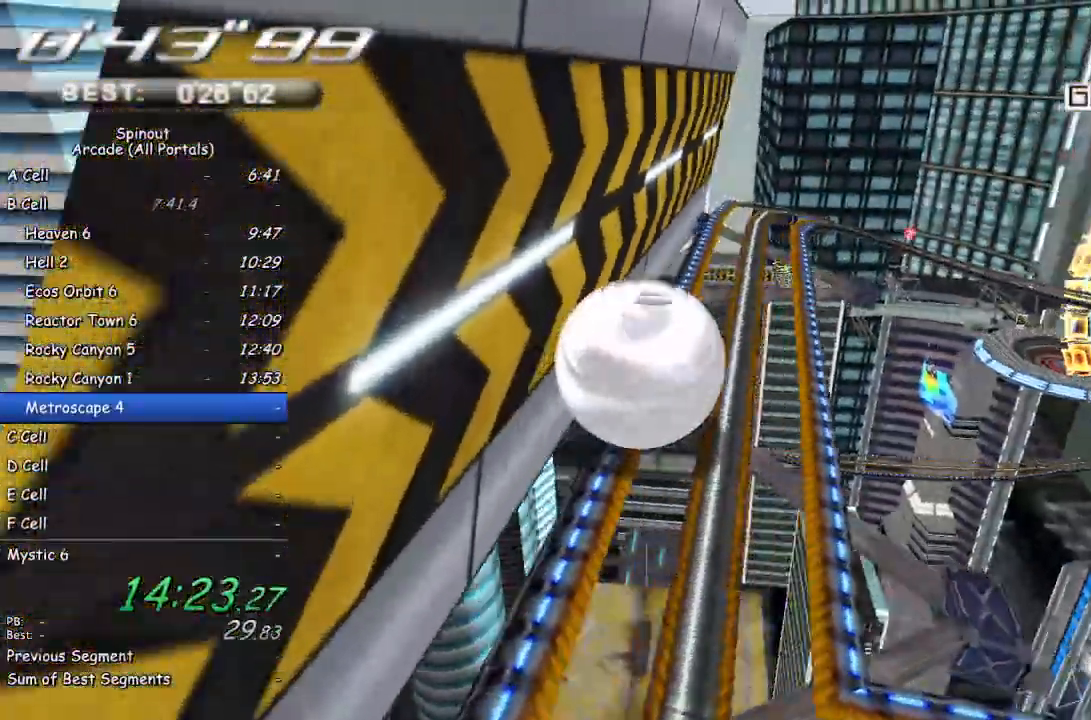
Gameplay with a controller (PlayStation layout); each line is a JSON object with the inputs held at the frame after it. "events" lists button and stick changes between this image and that frame as [ms after this image, input, new state], when the widget could be followed in between.
{"buttons": [], "left_stick": "up", "right_stick": "center", "events": []}
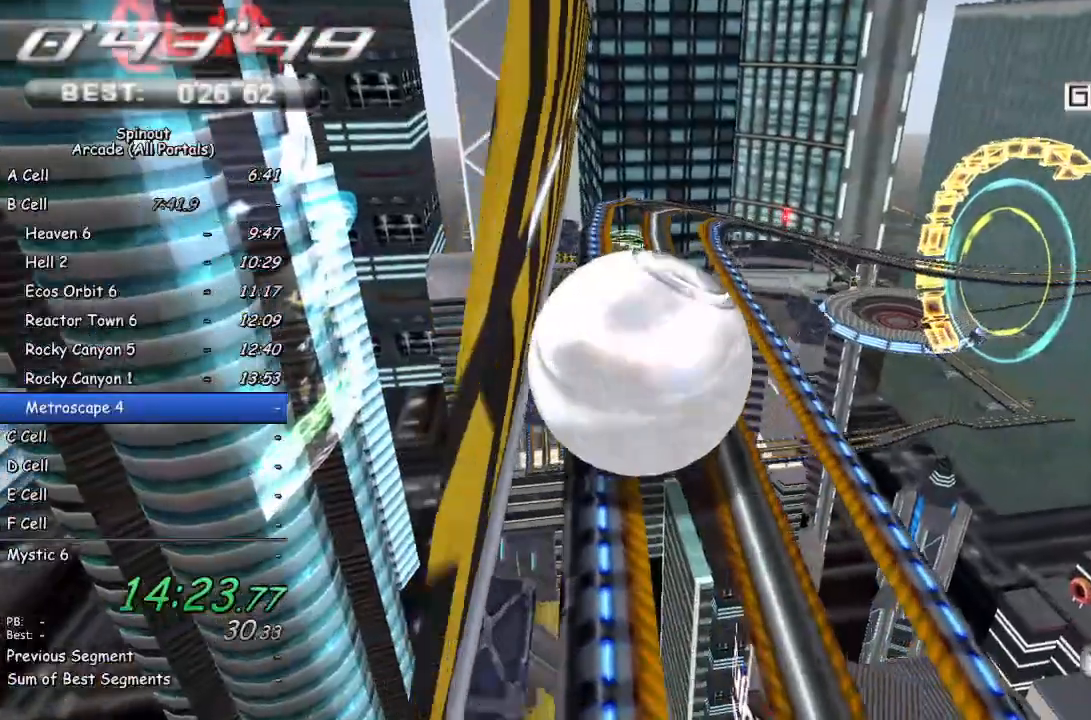
{"buttons": [], "left_stick": "down-right", "right_stick": "center", "events": [[300, "left_stick", "center"], [433, "left_stick", "down-right"]]}
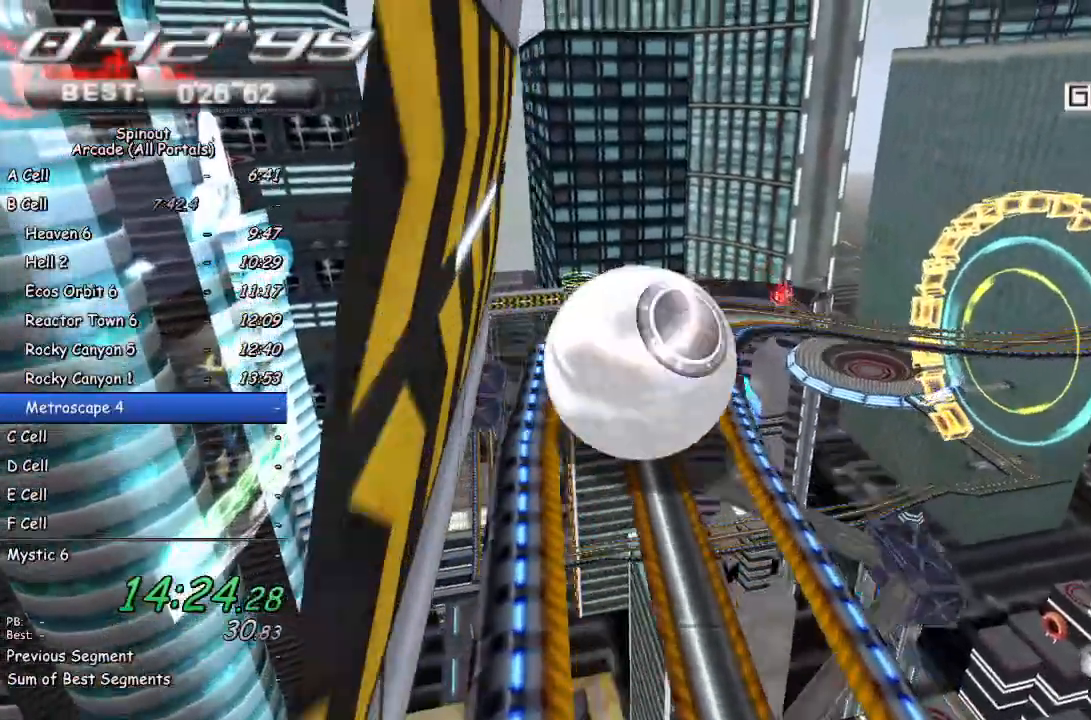
{"buttons": [], "left_stick": "up-right", "right_stick": "center", "events": [[50, "left_stick", "center"], [133, "right_stick", "left"], [267, "left_stick", "right"], [400, "left_stick", "up"], [400, "right_stick", "center"], [483, "left_stick", "up-right"]]}
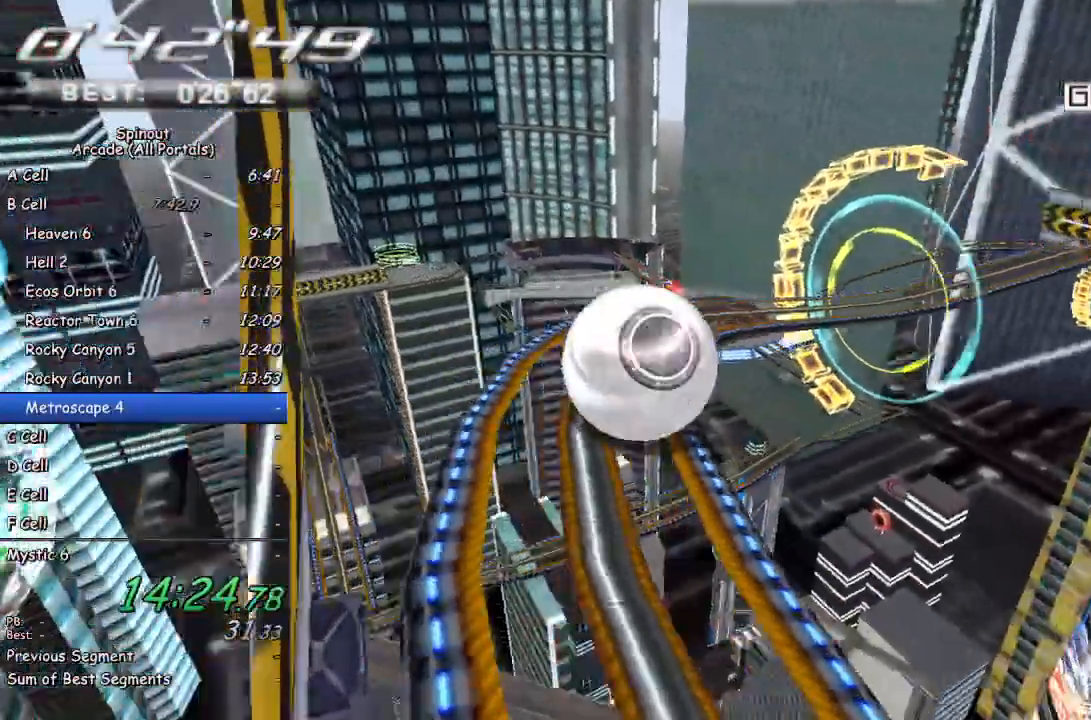
{"buttons": [], "left_stick": "left", "right_stick": "center", "events": [[17, "left_stick", "right"], [100, "left_stick", "up"], [167, "left_stick", "up-left"], [500, "left_stick", "left"]]}
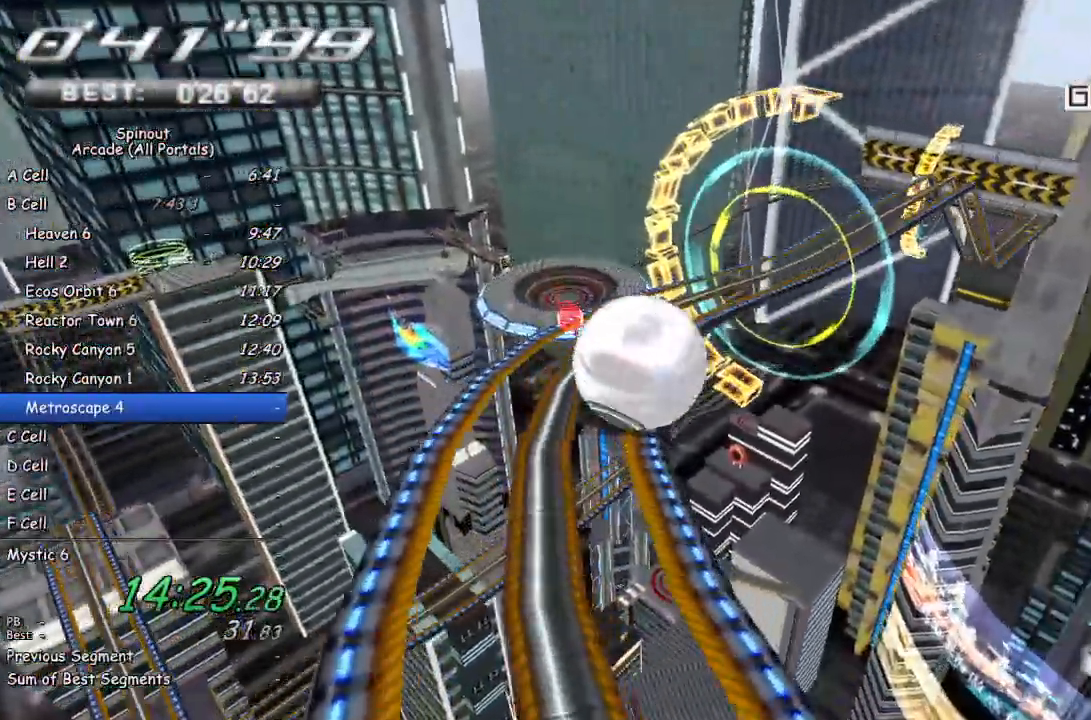
{"buttons": [], "left_stick": "down-right", "right_stick": "center", "events": [[117, "left_stick", "down"], [350, "left_stick", "down-right"]]}
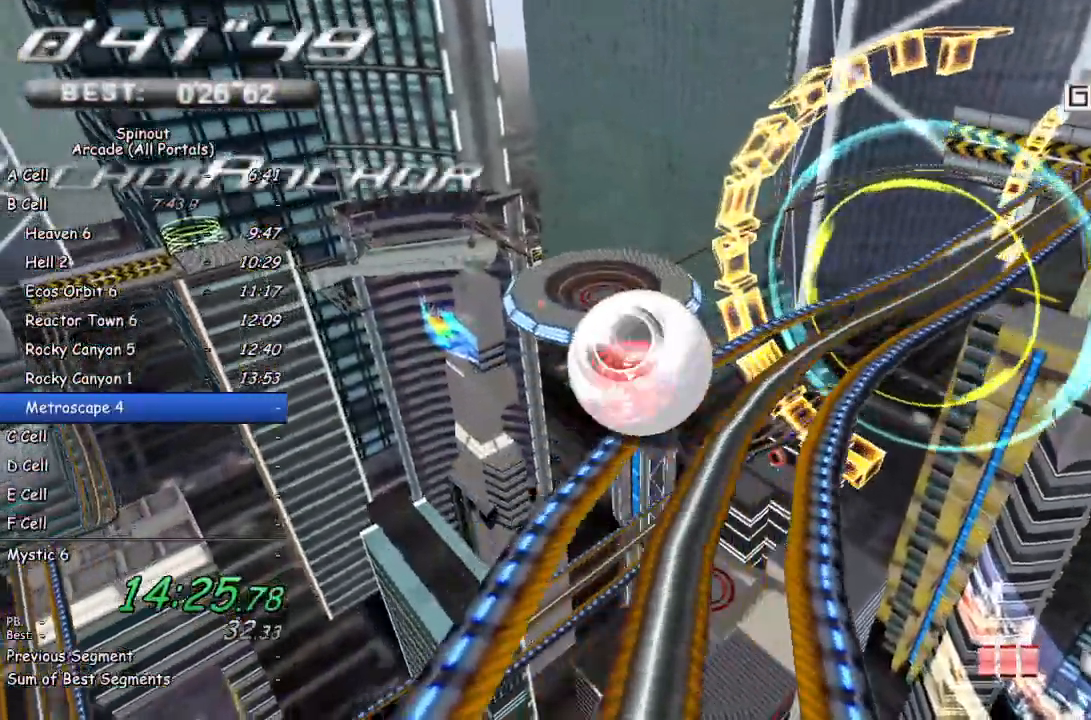
{"buttons": [], "left_stick": "up-right", "right_stick": "center", "events": [[483, "left_stick", "up-right"]]}
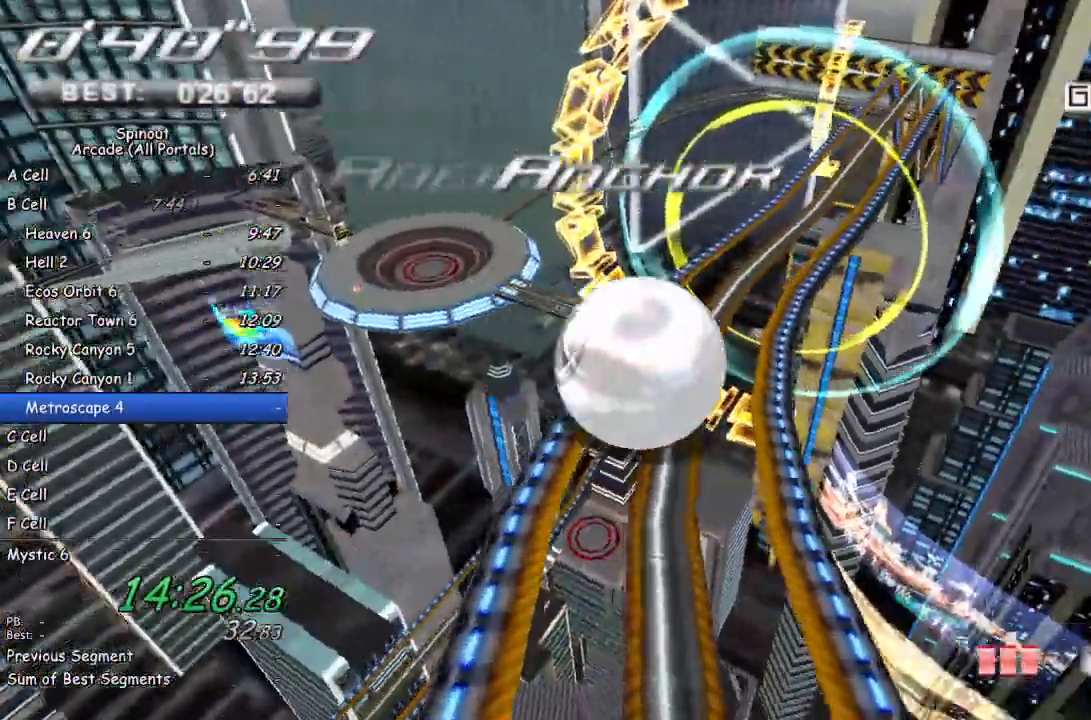
{"buttons": [], "left_stick": "center", "right_stick": "center", "events": [[50, "left_stick", "up-left"], [467, "left_stick", "center"]]}
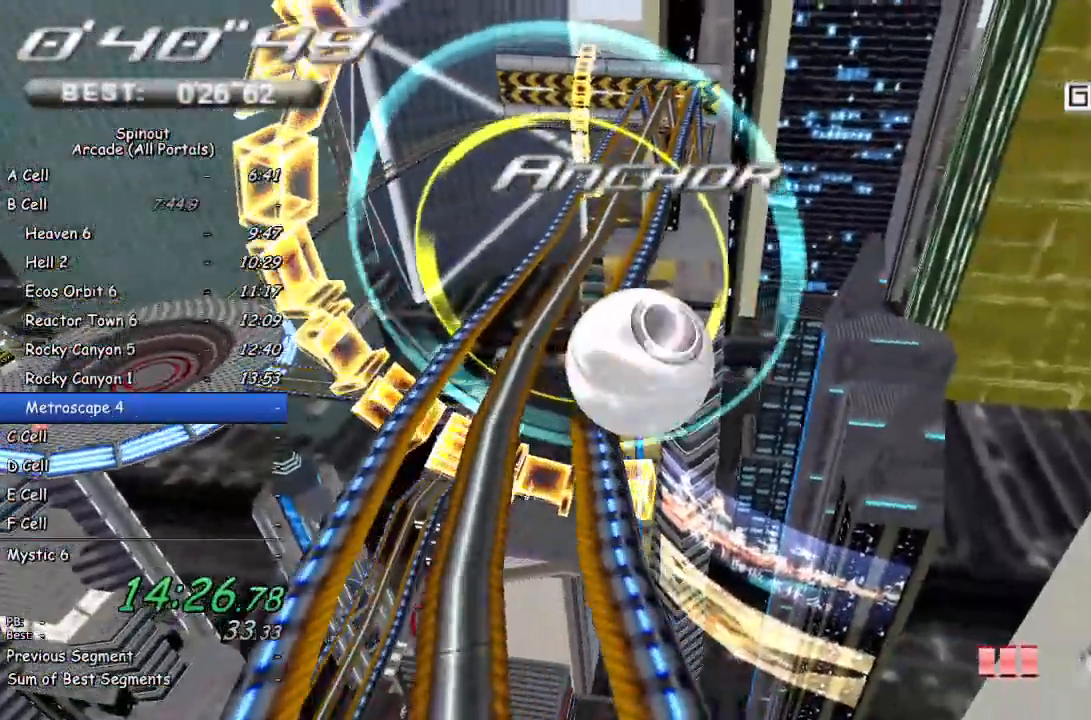
{"buttons": [], "left_stick": "center", "right_stick": "center", "events": [[17, "START", "down"], [150, "START", "up"], [217, "DPAD_DOWN", "down"], [333, "DPAD_DOWN", "up"], [350, "CROSS", "down"], [450, "CROSS", "up"]]}
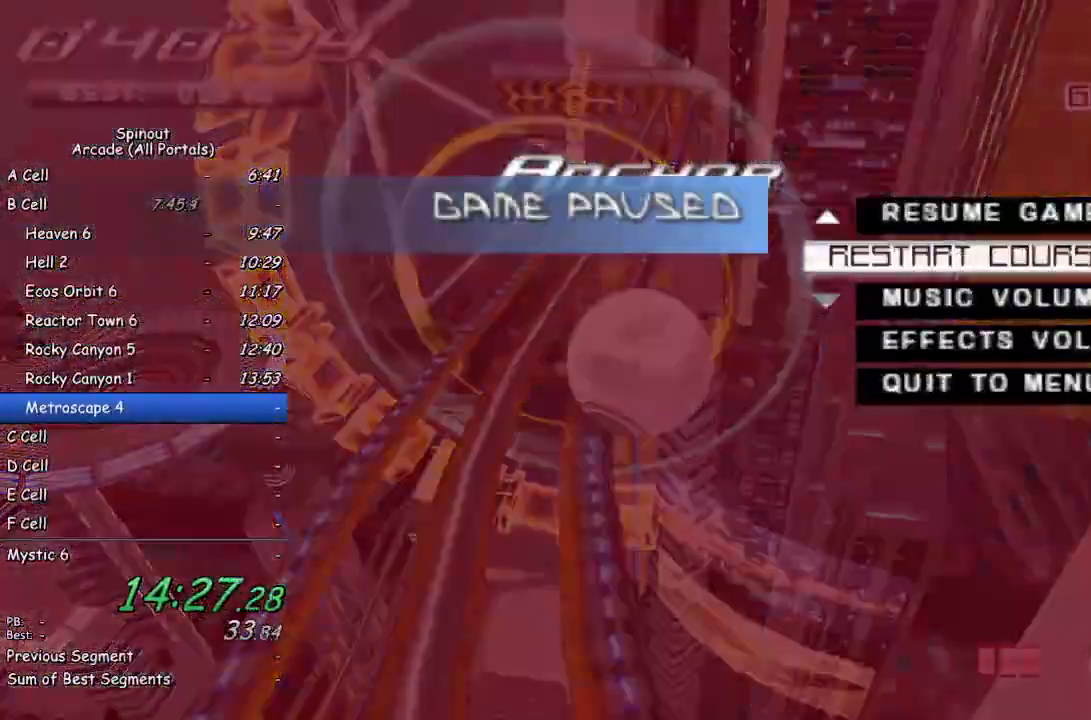
{"buttons": [], "left_stick": "up", "right_stick": "center", "events": [[183, "TRIANGLE", "down"], [217, "left_stick", "up"], [267, "TRIANGLE", "up"]]}
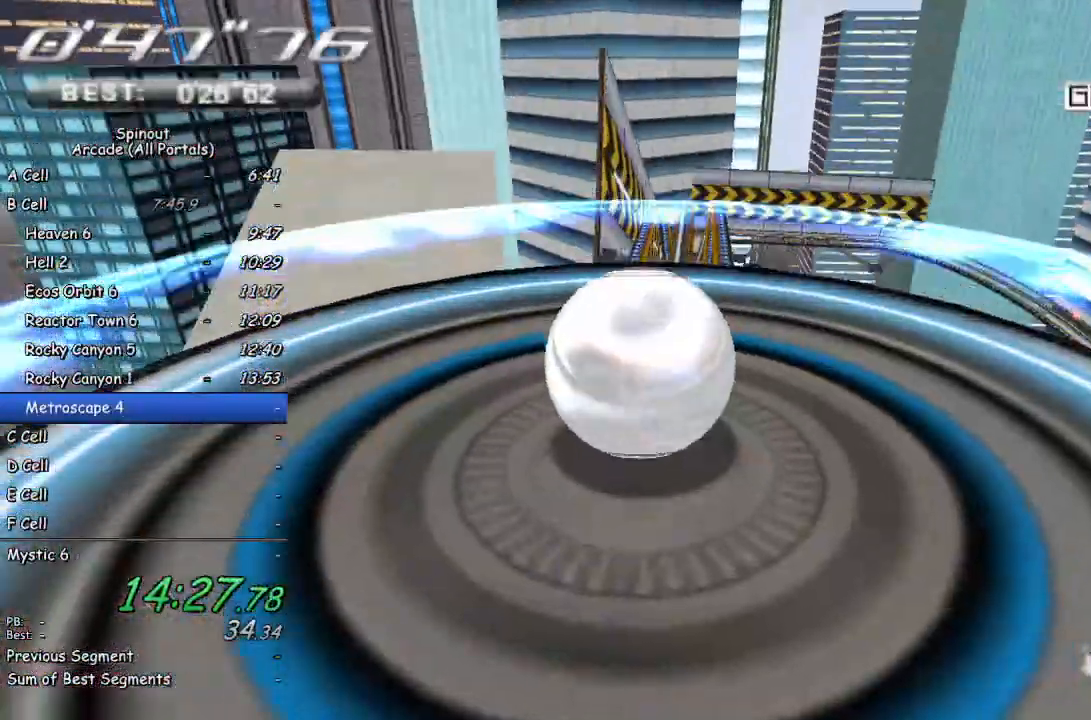
{"buttons": [], "left_stick": "up", "right_stick": "center", "events": [[333, "left_stick", "up-right"], [450, "left_stick", "up"]]}
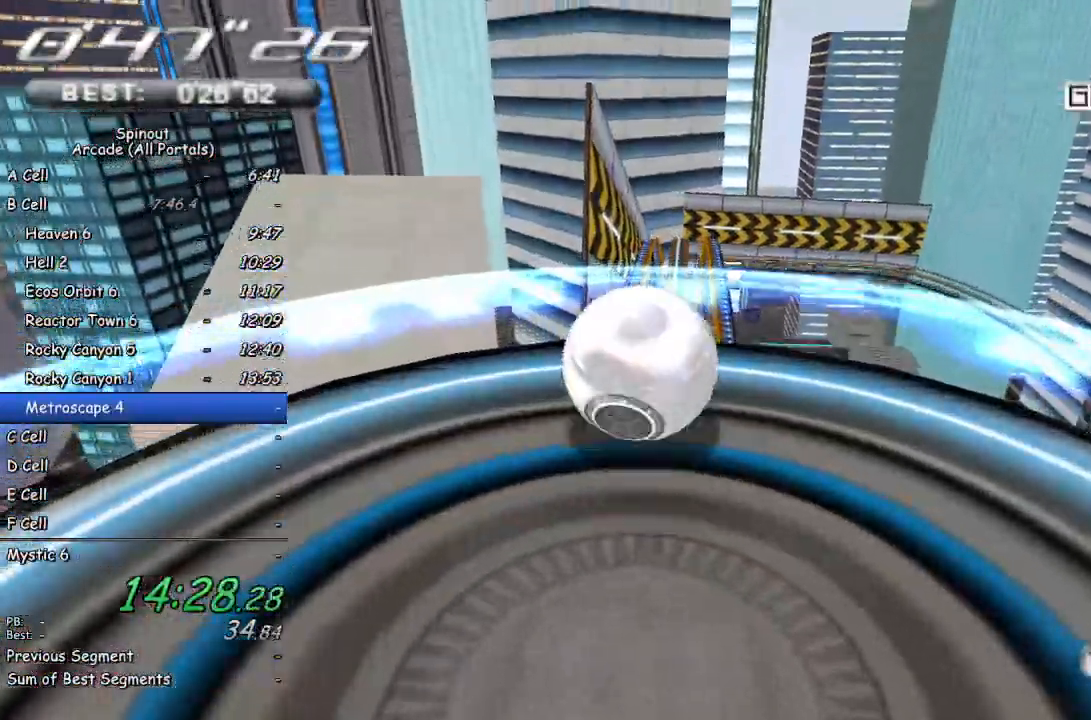
{"buttons": [], "left_stick": "up-left", "right_stick": "center", "events": [[467, "left_stick", "up-left"]]}
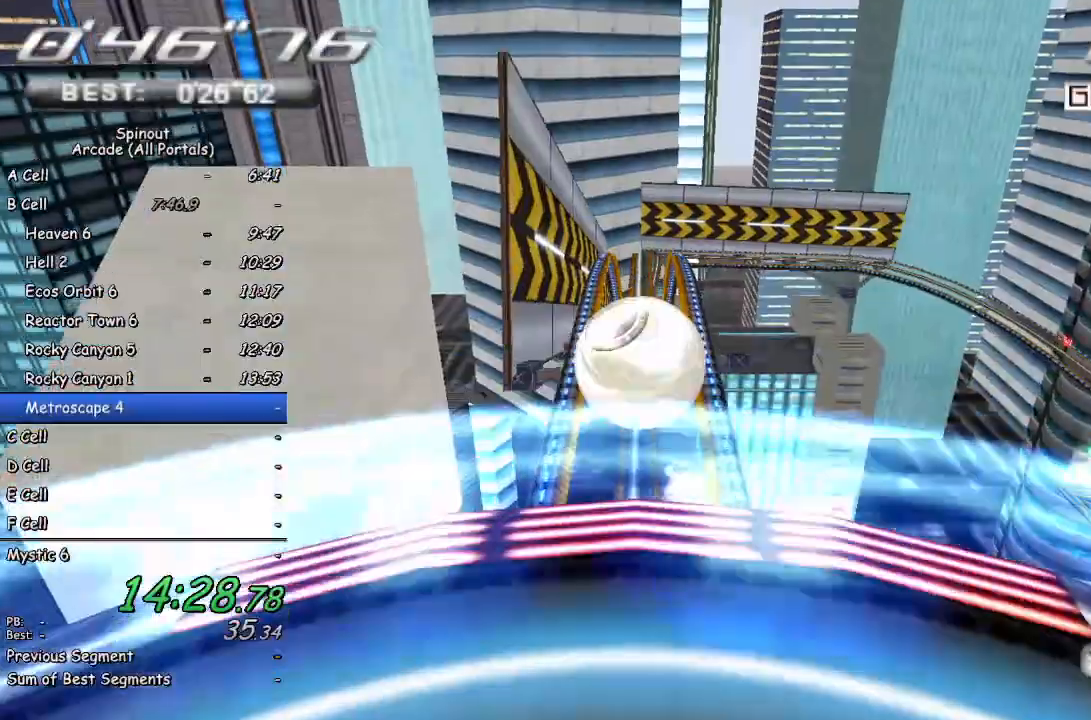
{"buttons": [], "left_stick": "up-left", "right_stick": "center", "events": []}
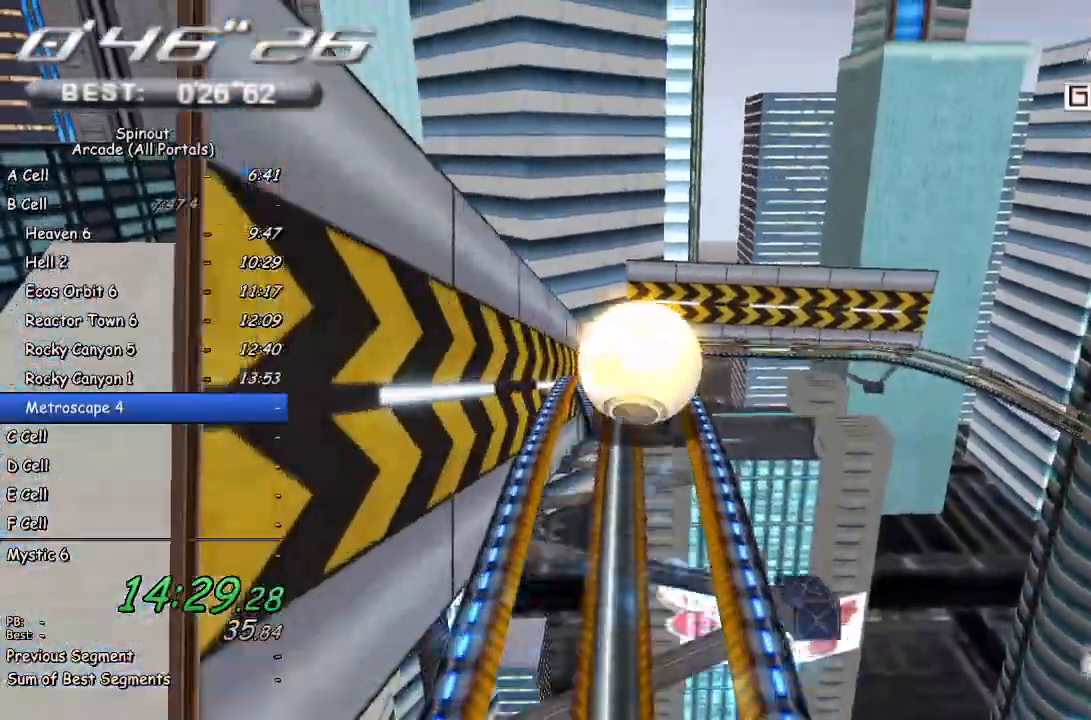
{"buttons": [], "left_stick": "center", "right_stick": "center", "events": [[17, "left_stick", "up"], [283, "left_stick", "center"]]}
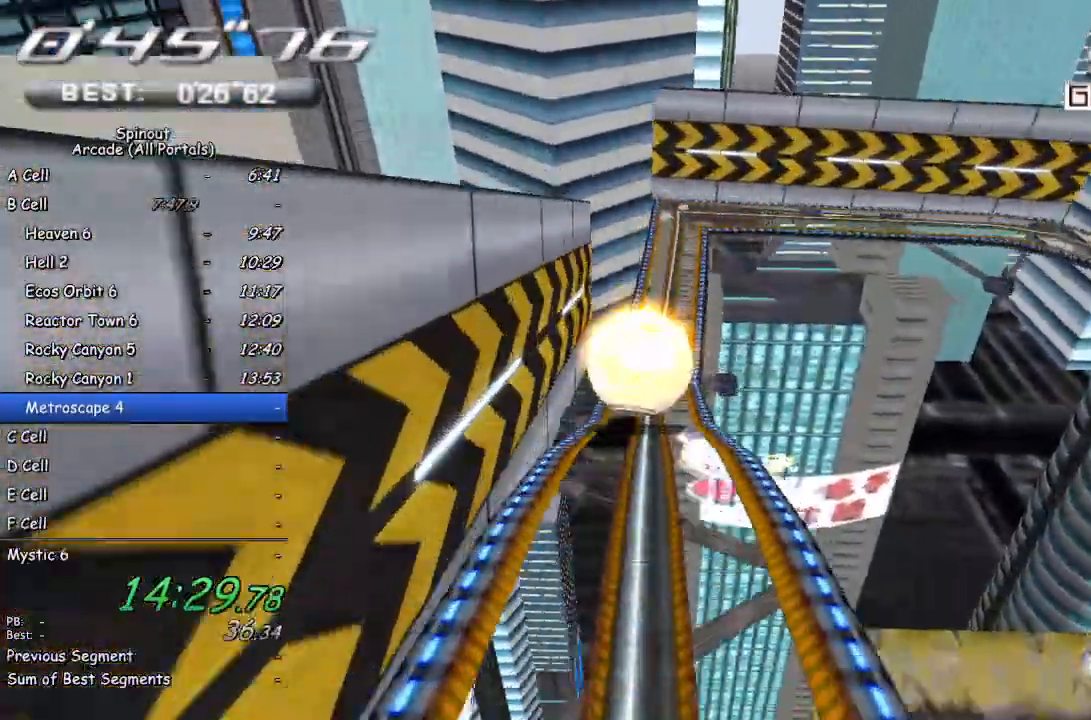
{"buttons": [], "left_stick": "down-right", "right_stick": "center", "events": [[50, "left_stick", "right"], [200, "left_stick", "center"], [250, "left_stick", "down-right"]]}
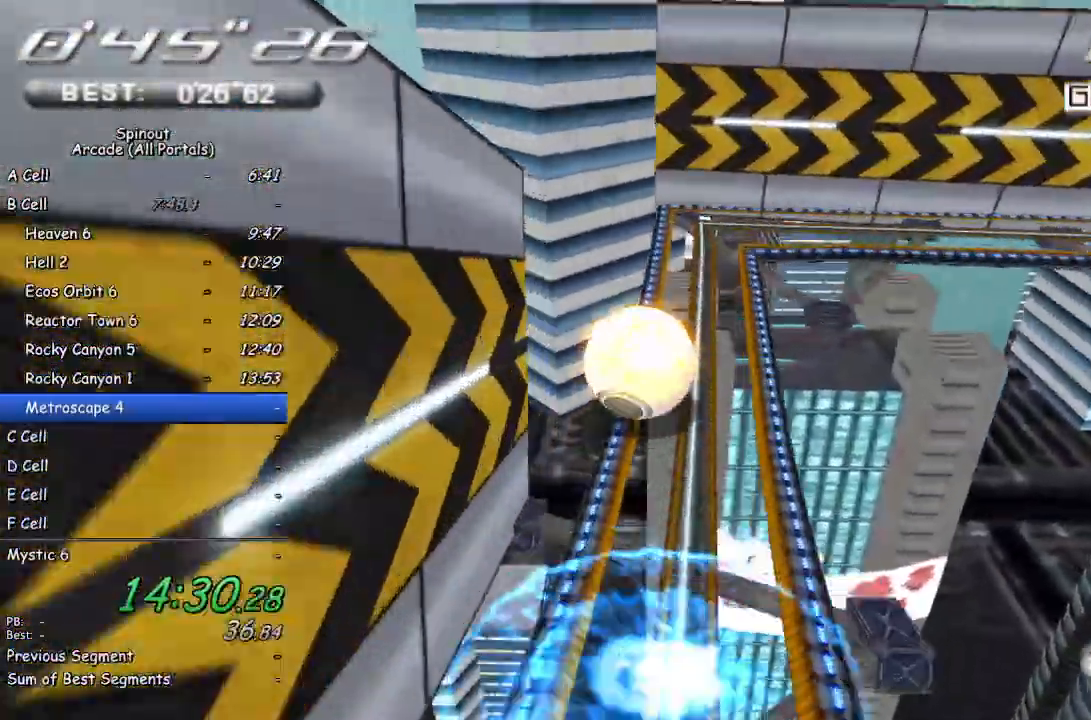
{"buttons": [], "left_stick": "right", "right_stick": "left", "events": [[383, "right_stick", "left"], [467, "left_stick", "right"]]}
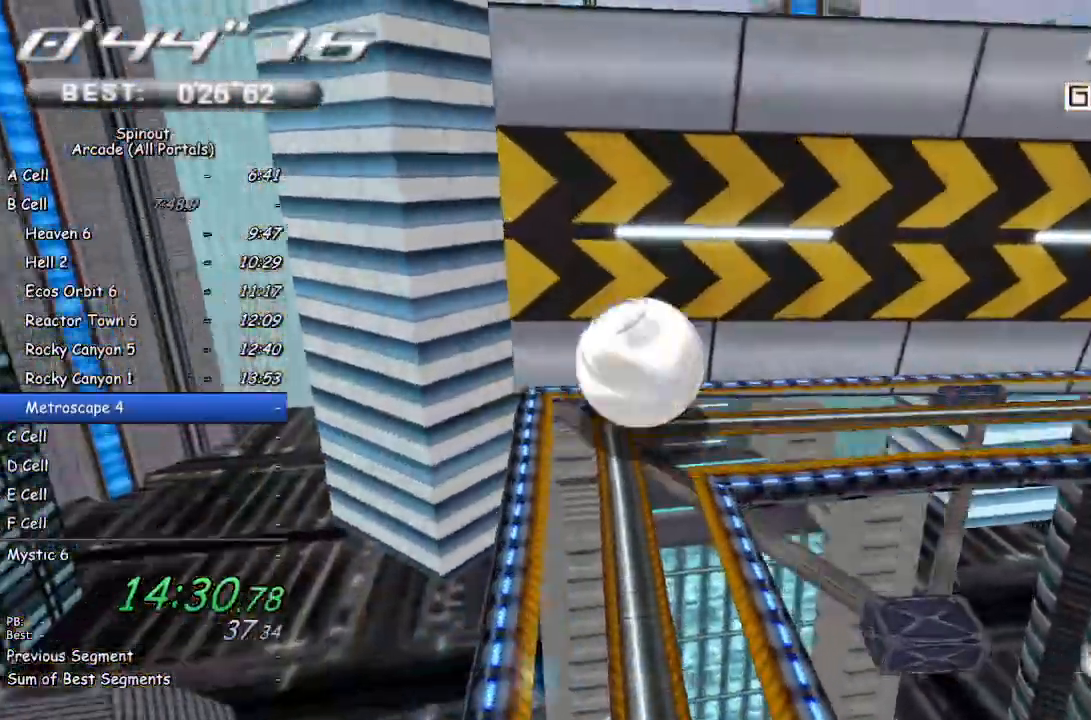
{"buttons": [], "left_stick": "up-right", "right_stick": "center", "events": [[67, "left_stick", "up-right"], [183, "left_stick", "up"], [267, "right_stick", "center"], [500, "left_stick", "up-right"]]}
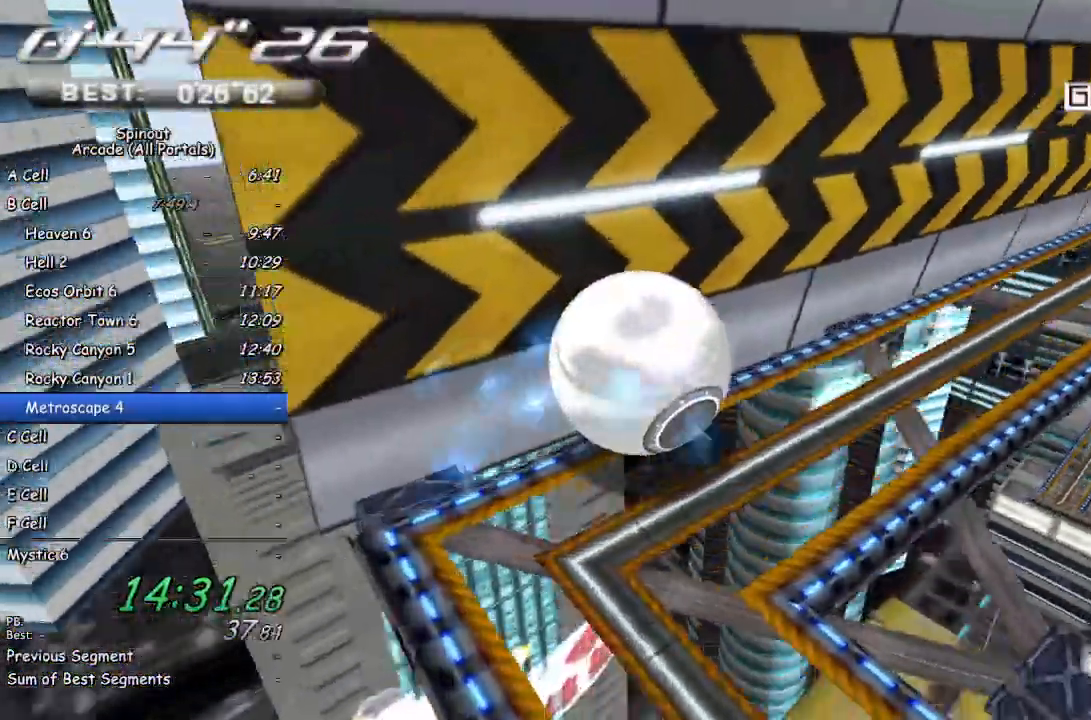
{"buttons": [], "left_stick": "up", "right_stick": "center", "events": [[317, "left_stick", "up"]]}
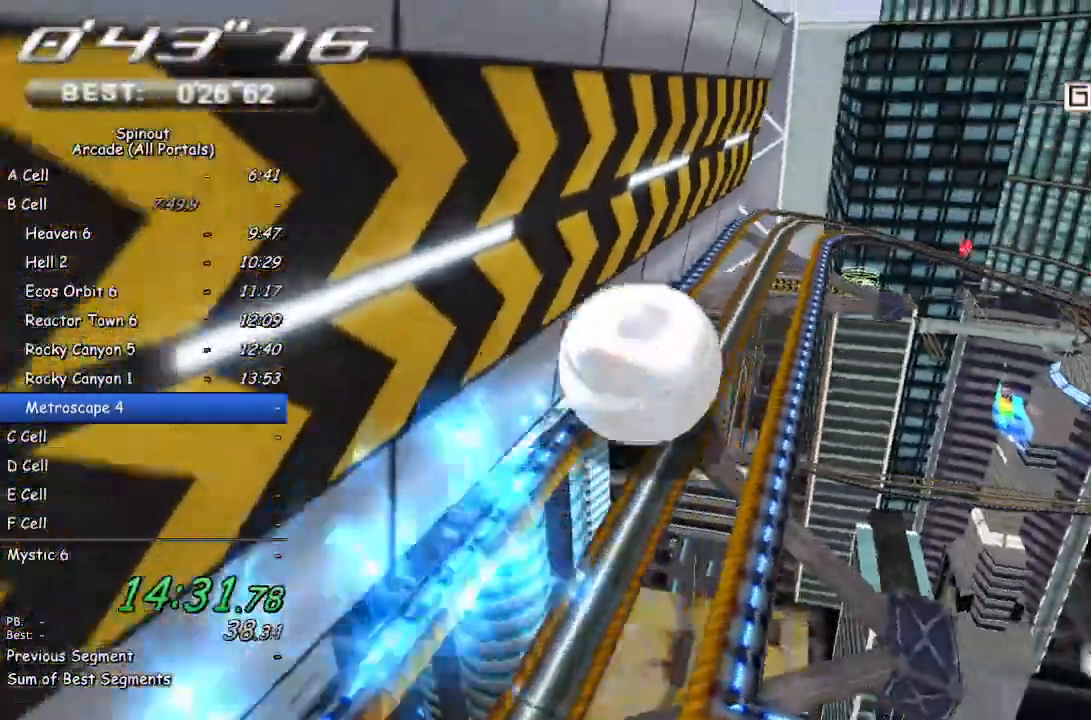
{"buttons": [], "left_stick": "up-right", "right_stick": "center", "events": [[117, "left_stick", "up-left"], [283, "left_stick", "up"], [467, "left_stick", "up-right"]]}
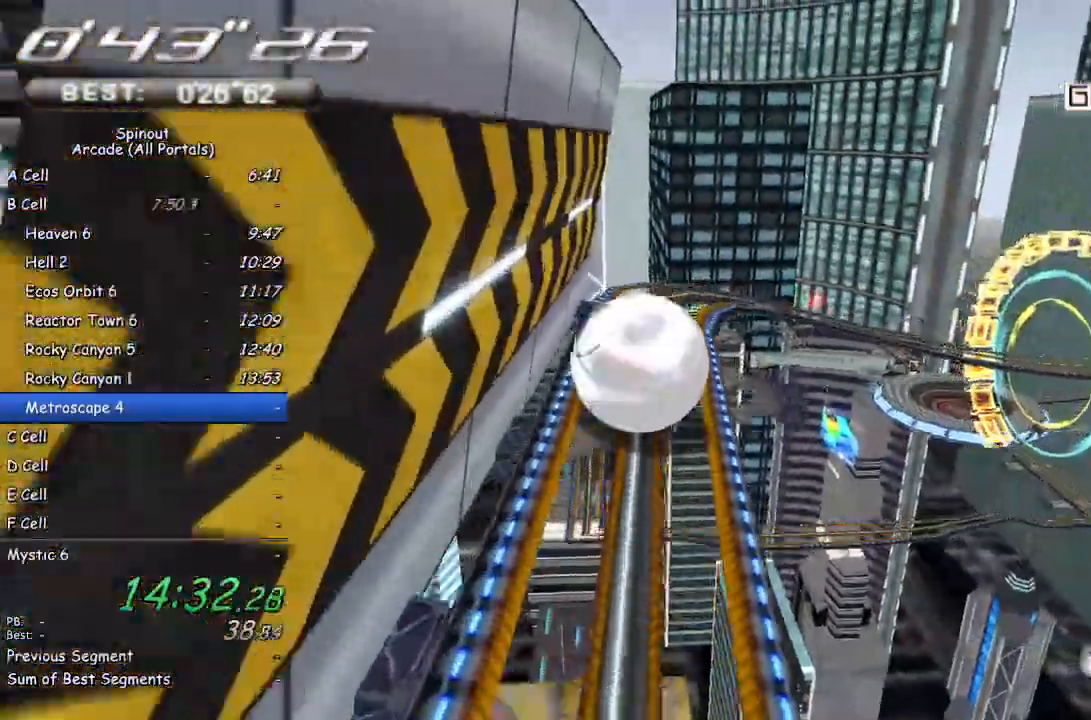
{"buttons": [], "left_stick": "center", "right_stick": "left", "events": [[150, "left_stick", "center"], [300, "left_stick", "right"], [333, "right_stick", "left"], [433, "left_stick", "center"]]}
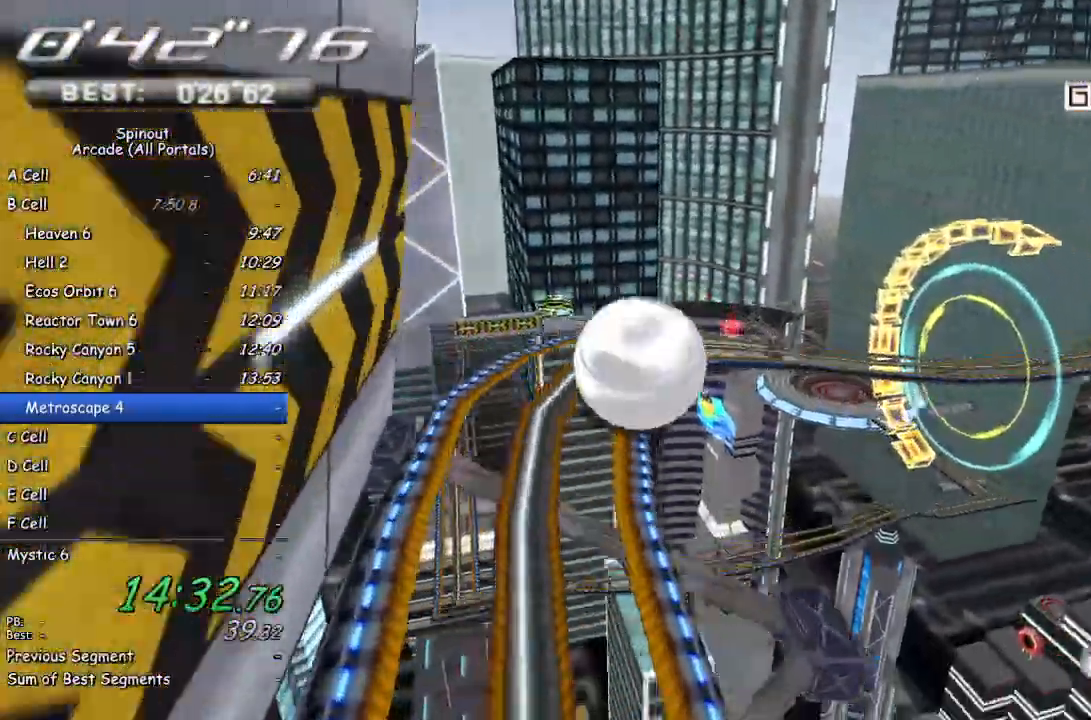
{"buttons": [], "left_stick": "down-right", "right_stick": "center", "events": [[33, "right_stick", "center"], [167, "left_stick", "up-left"], [333, "left_stick", "center"], [450, "left_stick", "down-right"]]}
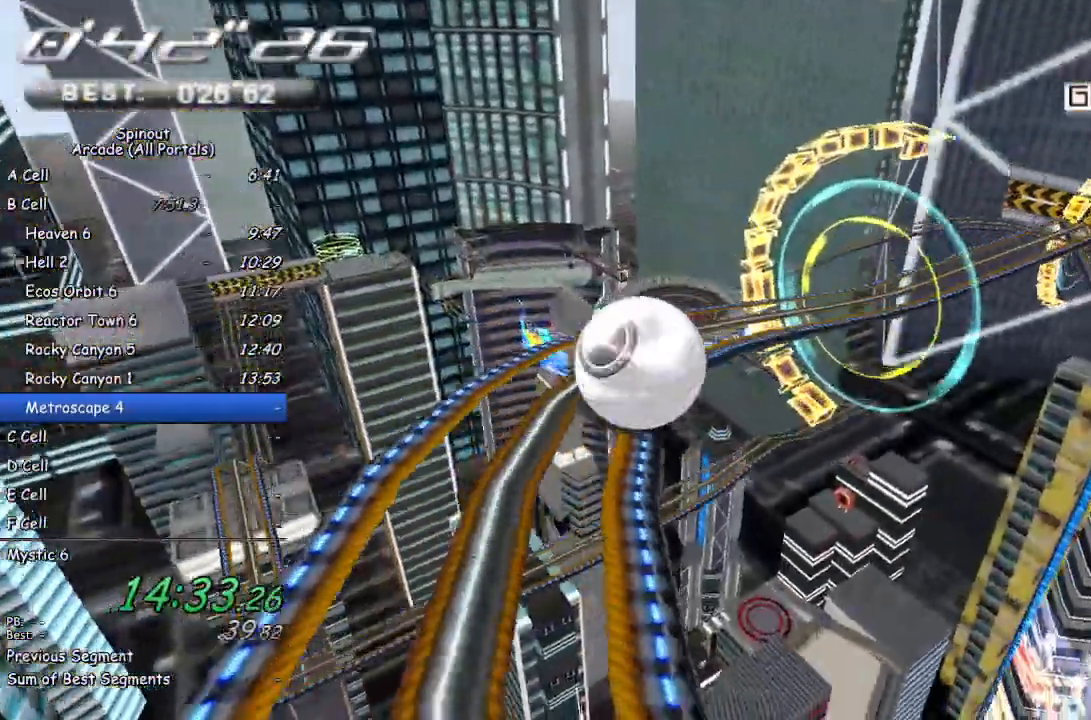
{"buttons": [], "left_stick": "down-right", "right_stick": "center", "events": [[67, "left_stick", "center"], [417, "left_stick", "down-right"]]}
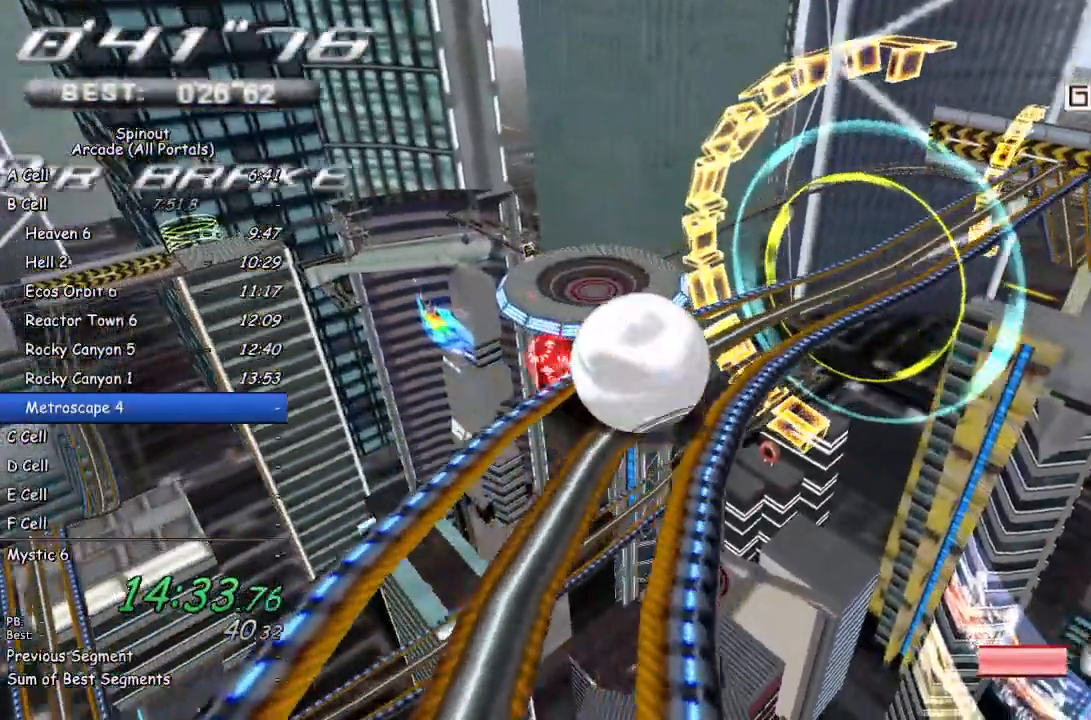
{"buttons": [], "left_stick": "up", "right_stick": "center", "events": [[317, "left_stick", "up-right"], [400, "left_stick", "up"]]}
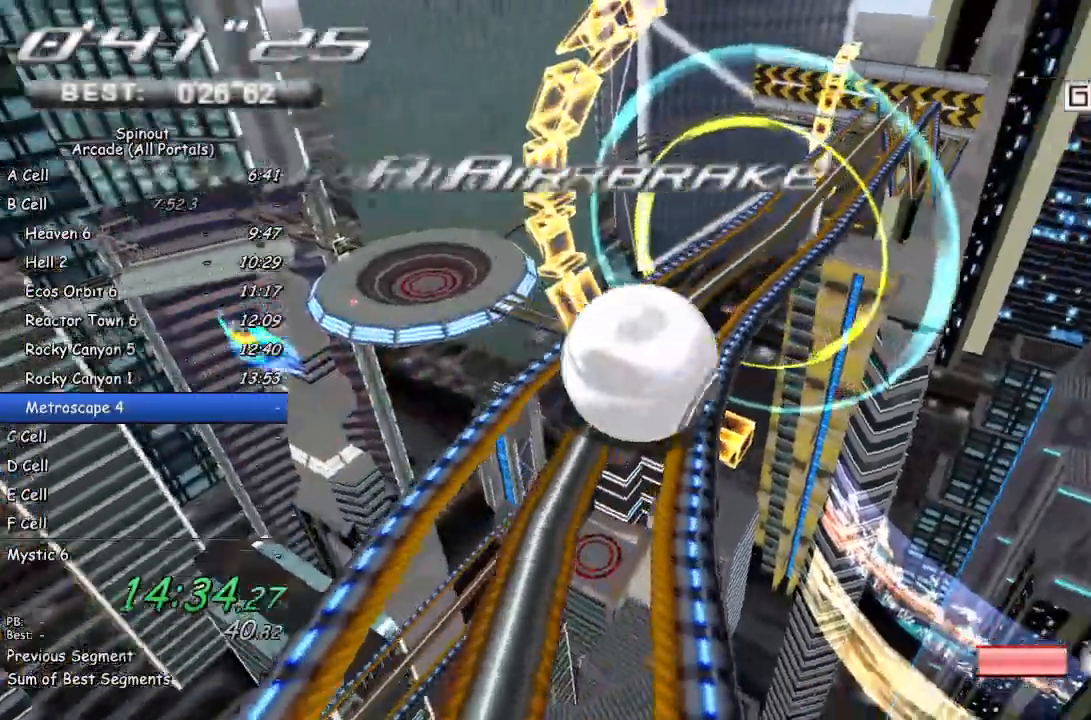
{"buttons": [], "left_stick": "up-left", "right_stick": "center", "events": [[117, "left_stick", "up-left"]]}
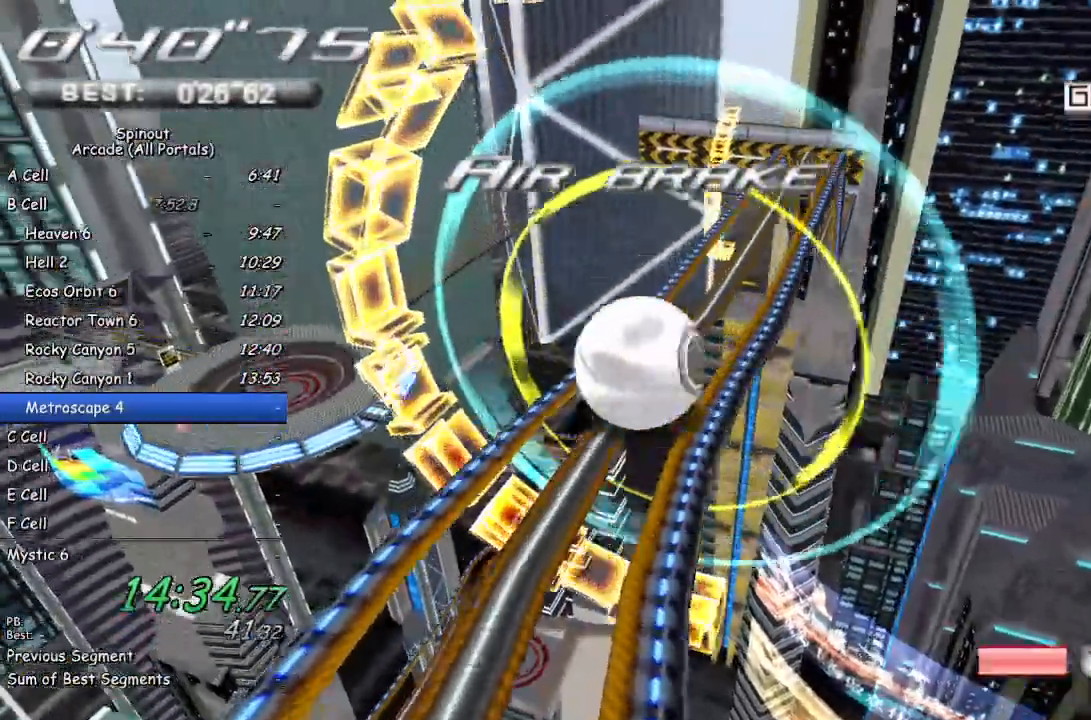
{"buttons": ["L1"], "left_stick": "up-left", "right_stick": "center", "events": [[333, "L1", "down"]]}
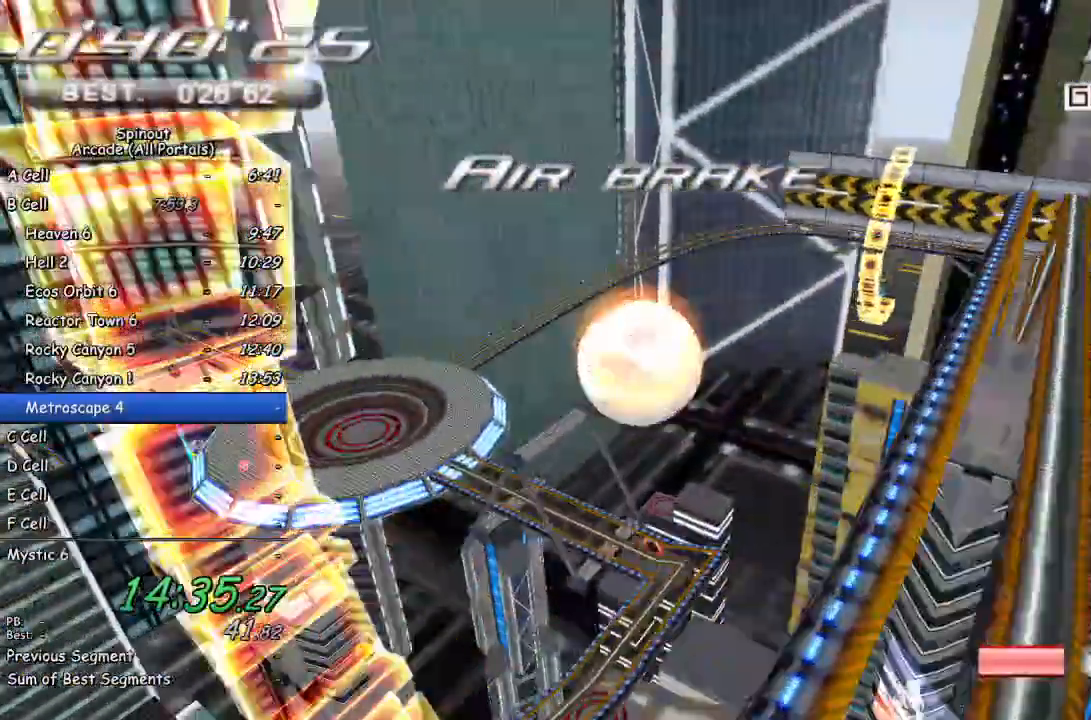
{"buttons": [], "left_stick": "up-left", "right_stick": "center", "events": [[350, "L1", "up"]]}
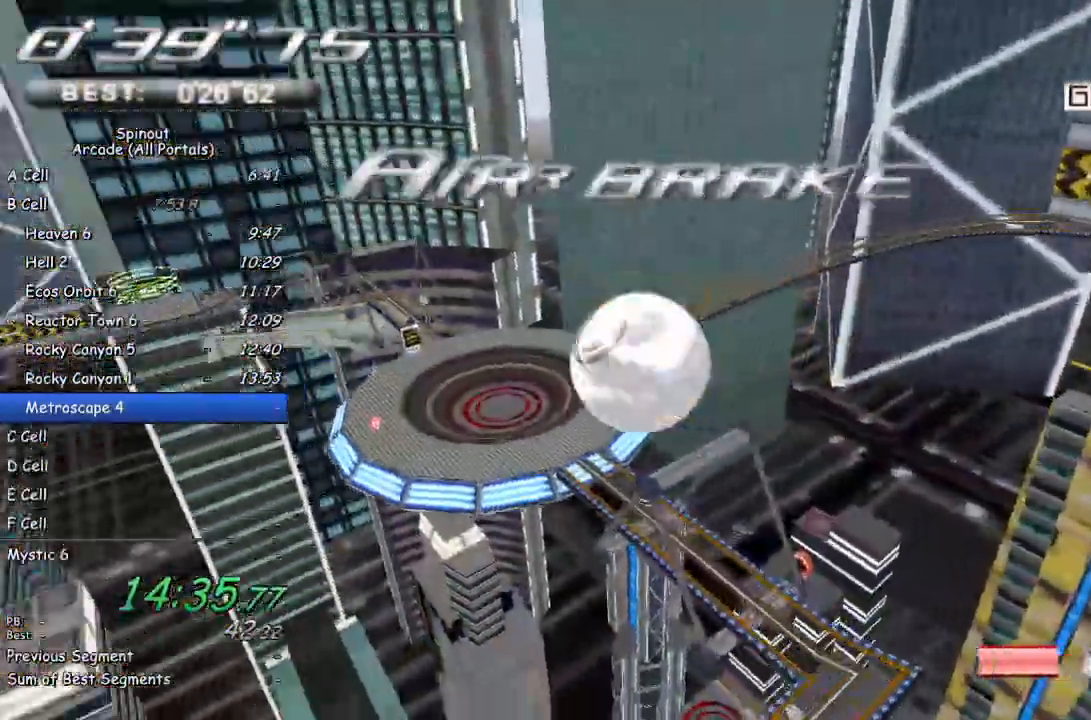
{"buttons": ["L1"], "left_stick": "up", "right_stick": "center", "events": [[83, "left_stick", "up"], [250, "L1", "down"]]}